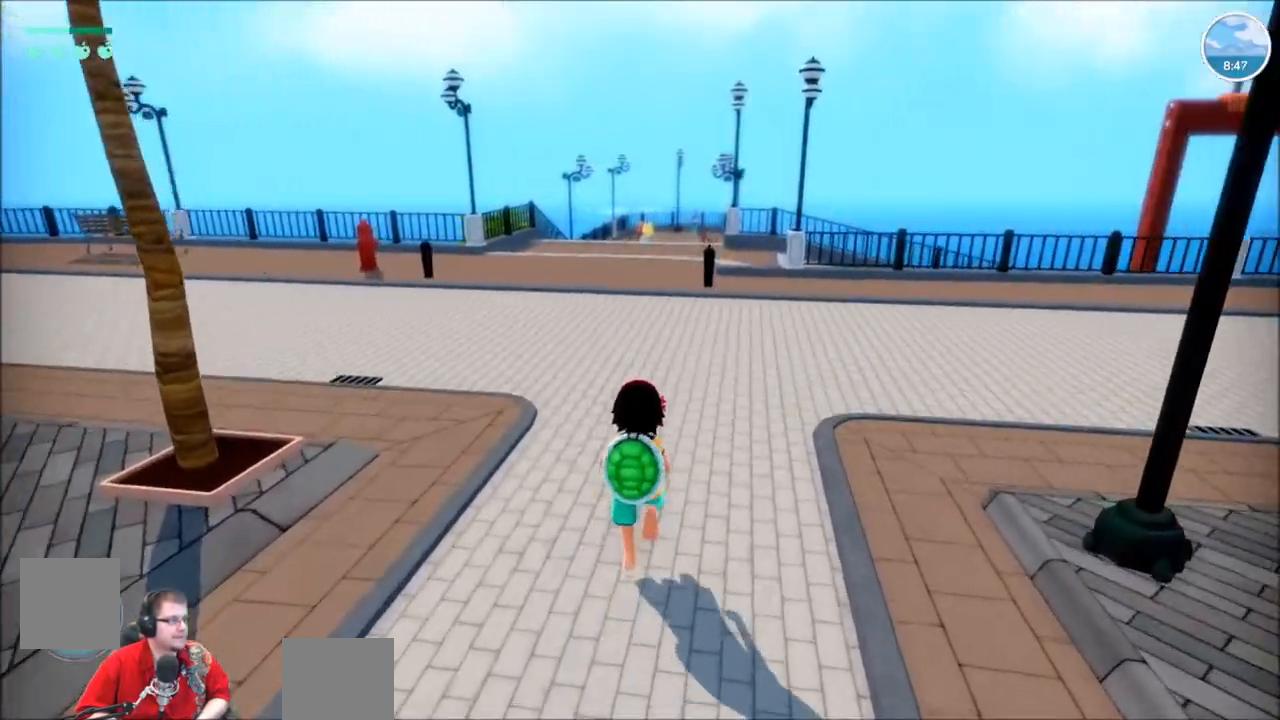
Gameplay with a controller (Xbox layout); each line is a JSON object with the inputs held at the frame after it. "events" lists button and stick changes between this image and that frame as [ms after this image, input, new state], when the widget could be followed in between. Not read: L3 R3.
{"buttons": [], "left_stick": "up", "right_stick": "center", "events": []}
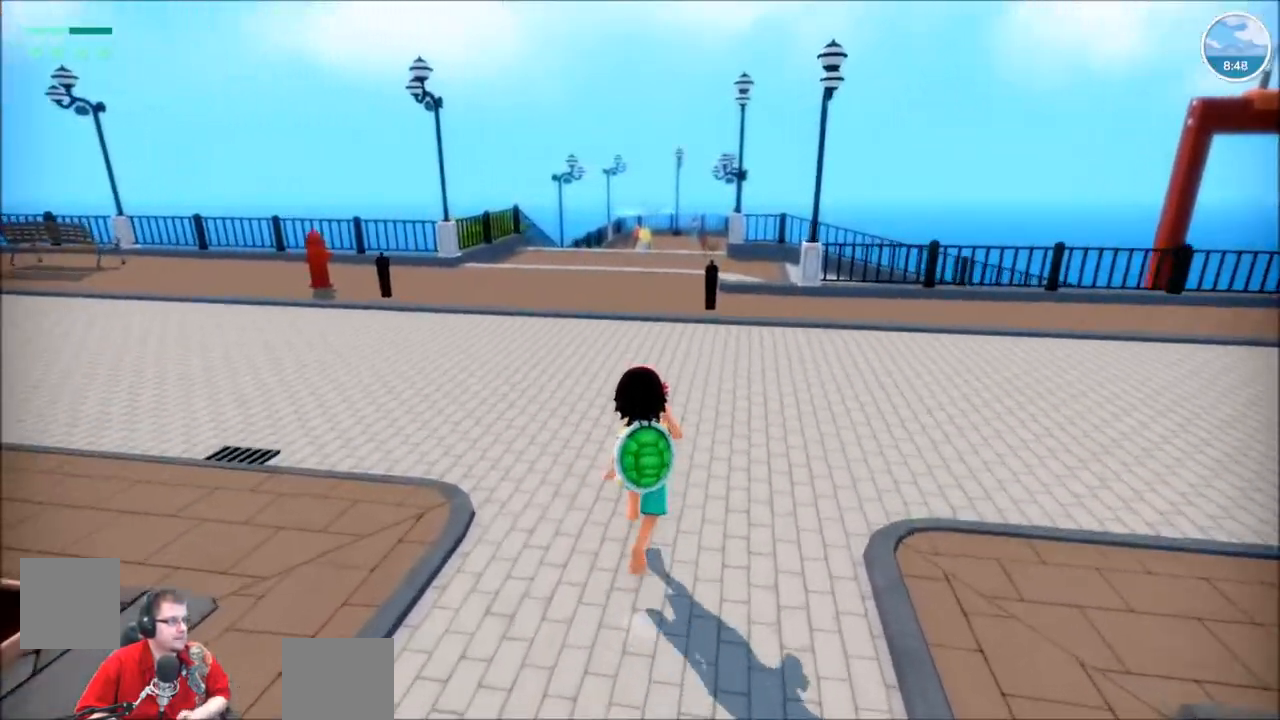
{"buttons": [], "left_stick": "up", "right_stick": "center"}
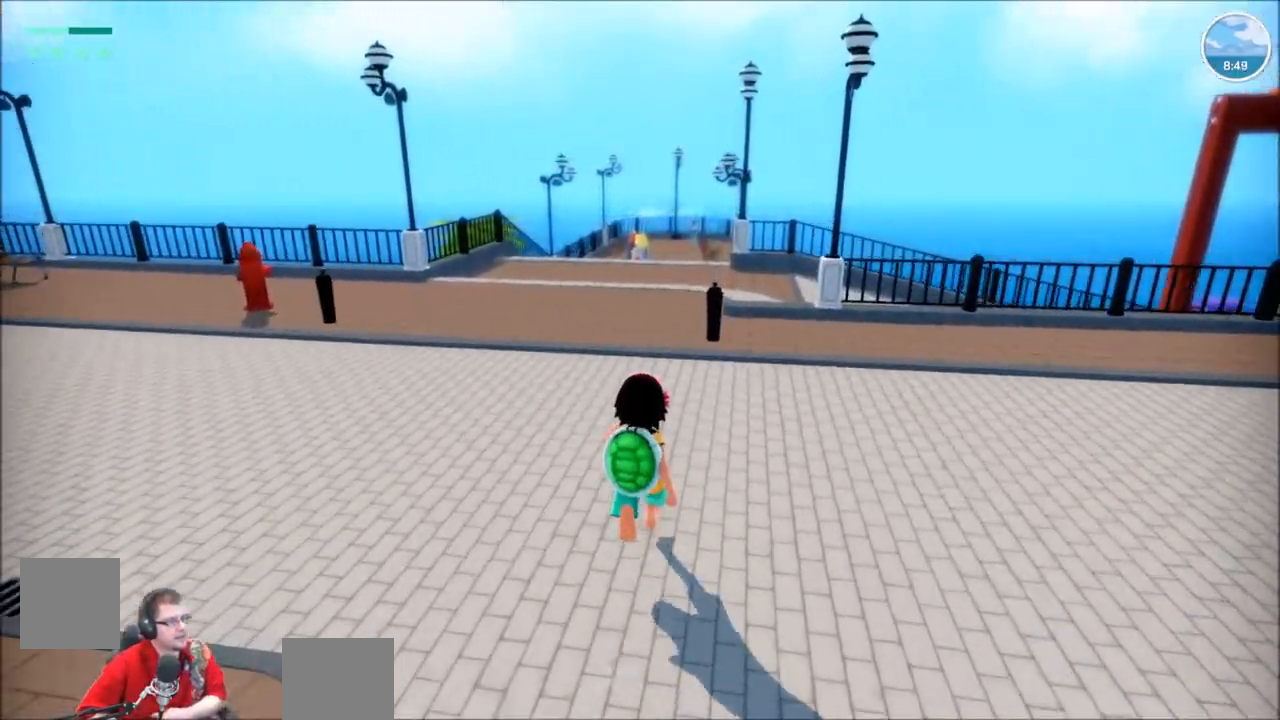
{"buttons": [], "left_stick": "up", "right_stick": "center", "events": []}
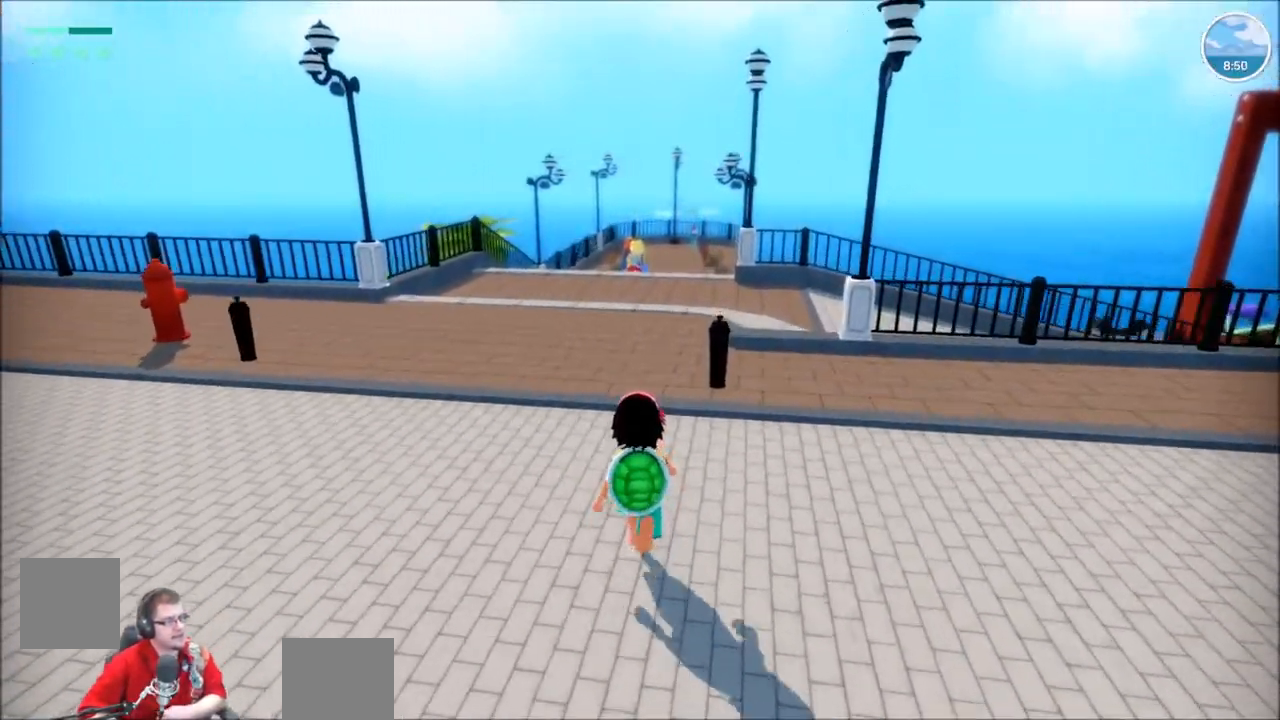
{"buttons": [], "left_stick": "up", "right_stick": "center", "events": []}
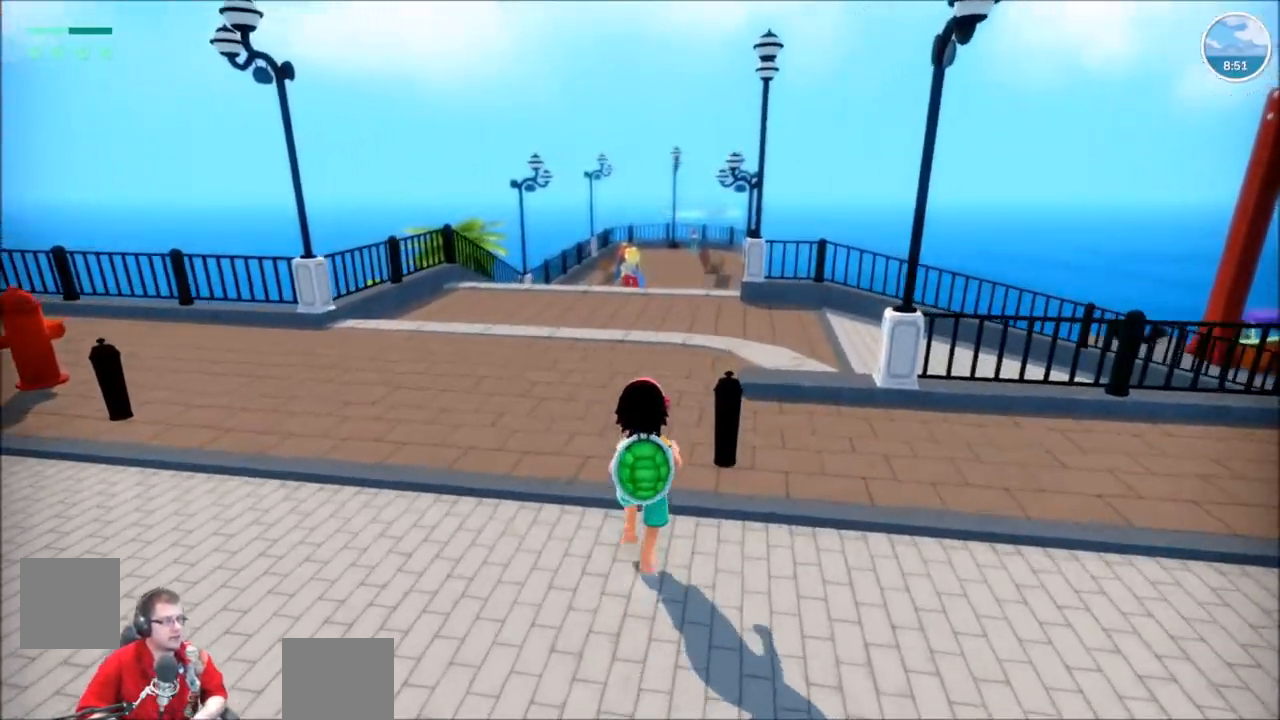
{"buttons": [], "left_stick": "up", "right_stick": "center", "events": []}
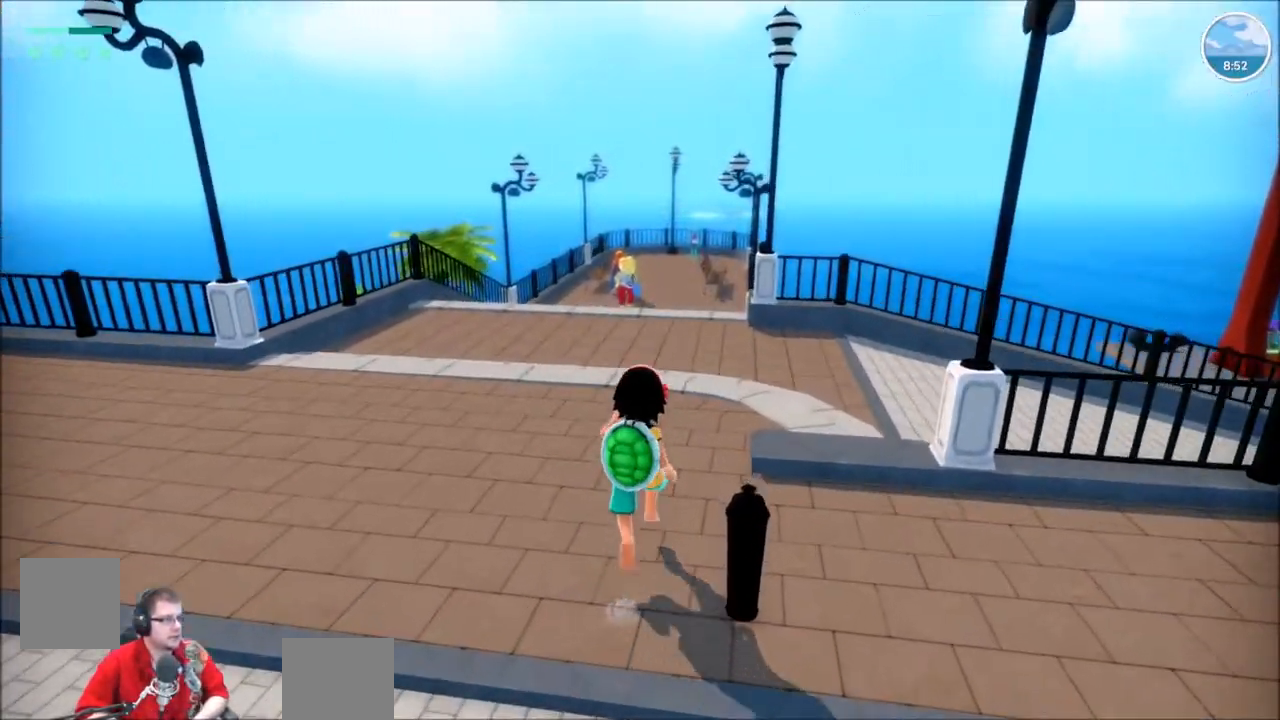
{"buttons": [], "left_stick": "up", "right_stick": "center", "events": []}
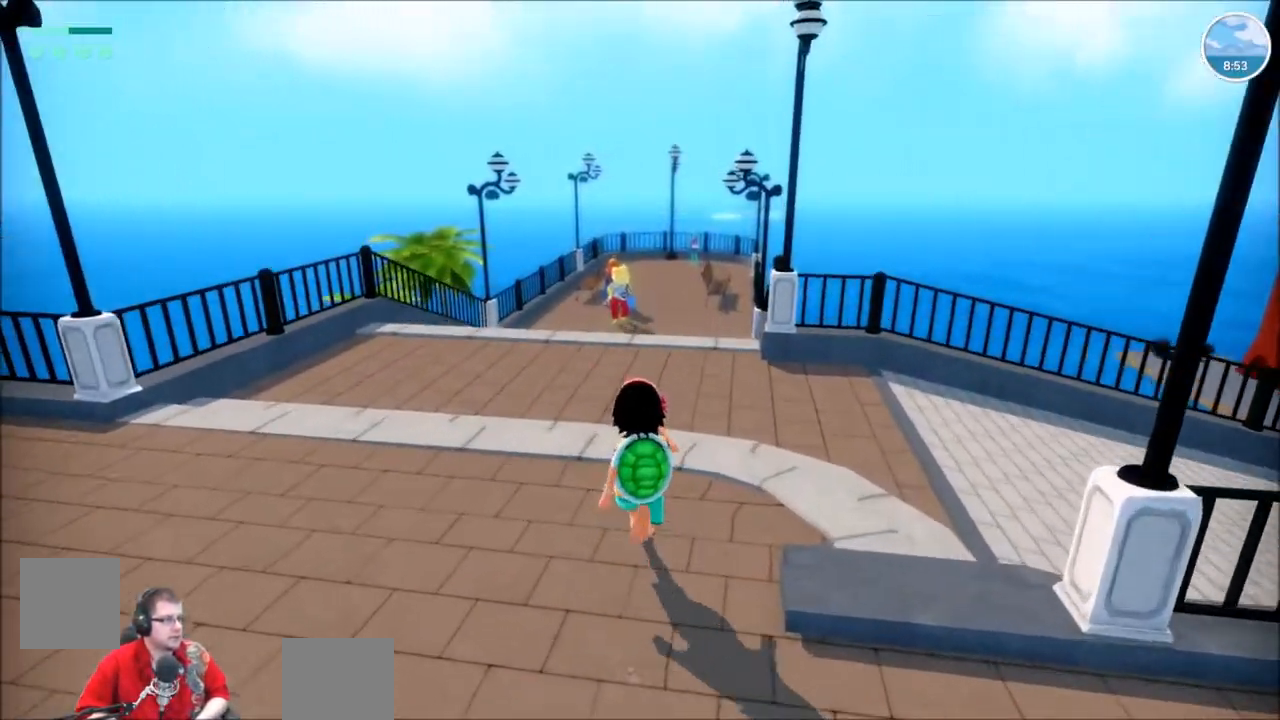
{"buttons": [], "left_stick": "up", "right_stick": "right", "events": [[367, "right_stick", "right"]]}
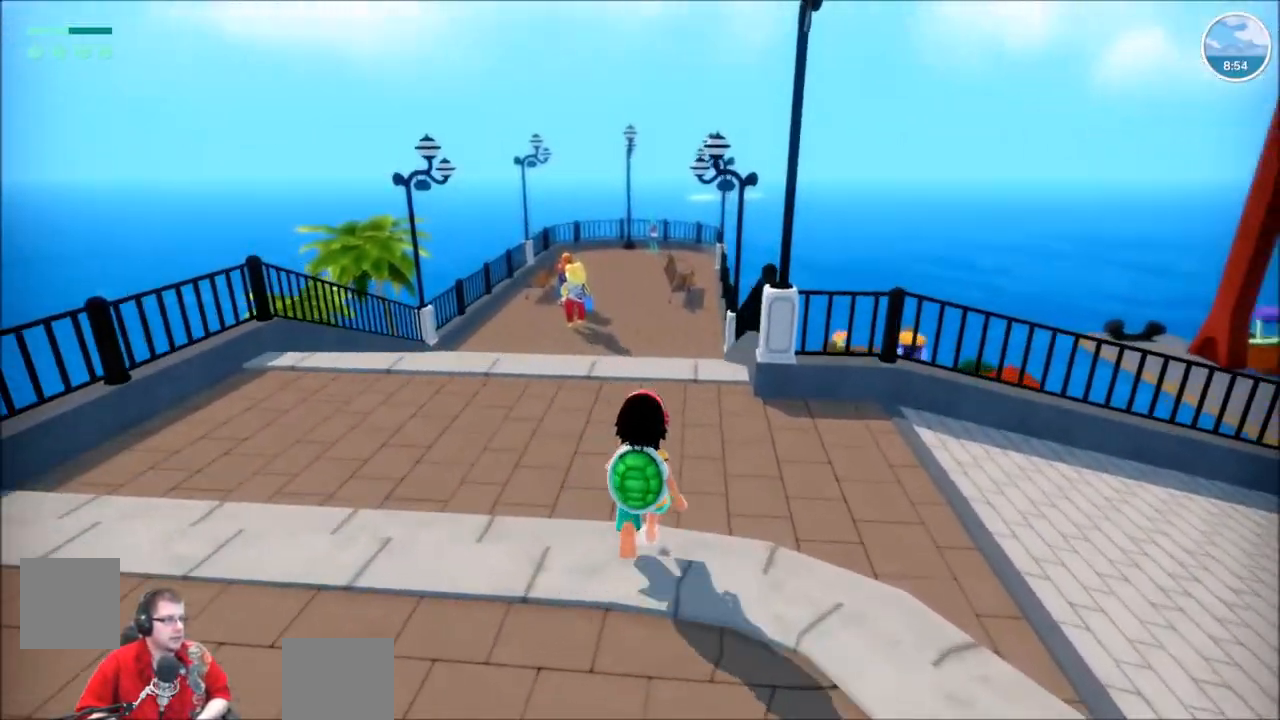
{"buttons": [], "left_stick": "up", "right_stick": "center", "events": [[67, "right_stick", "center"]]}
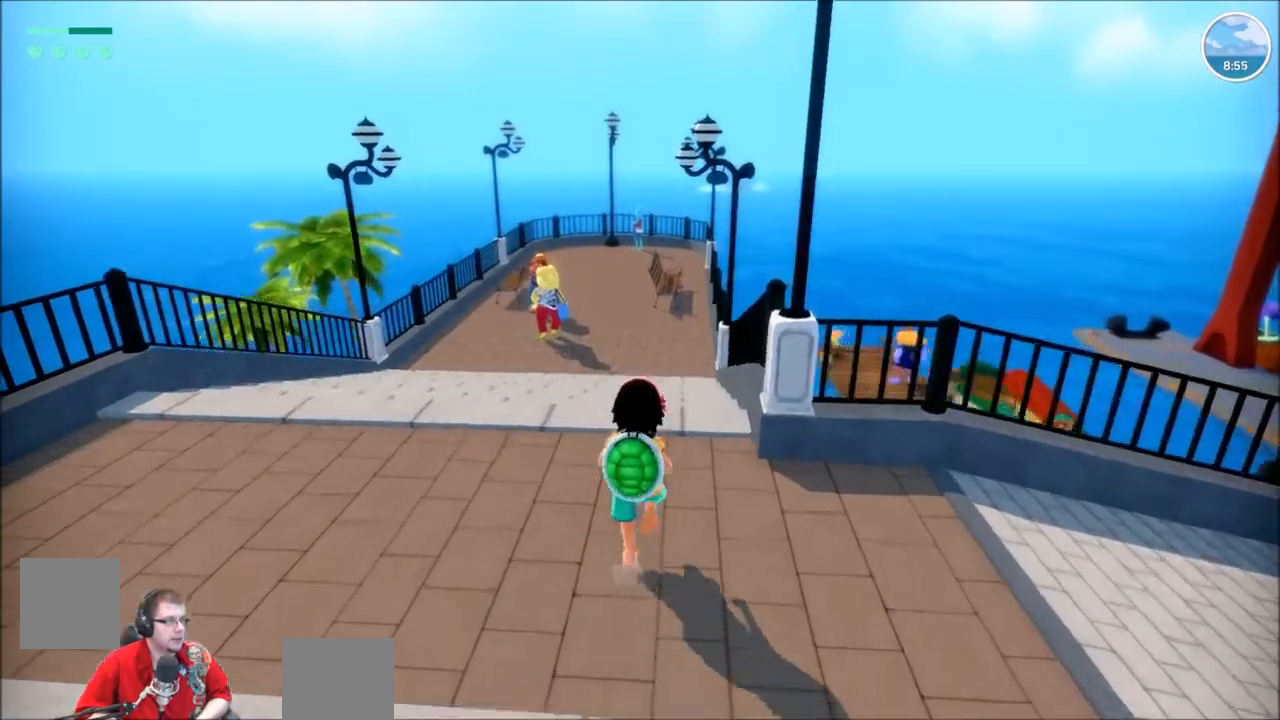
{"buttons": [], "left_stick": "up", "right_stick": "center", "events": []}
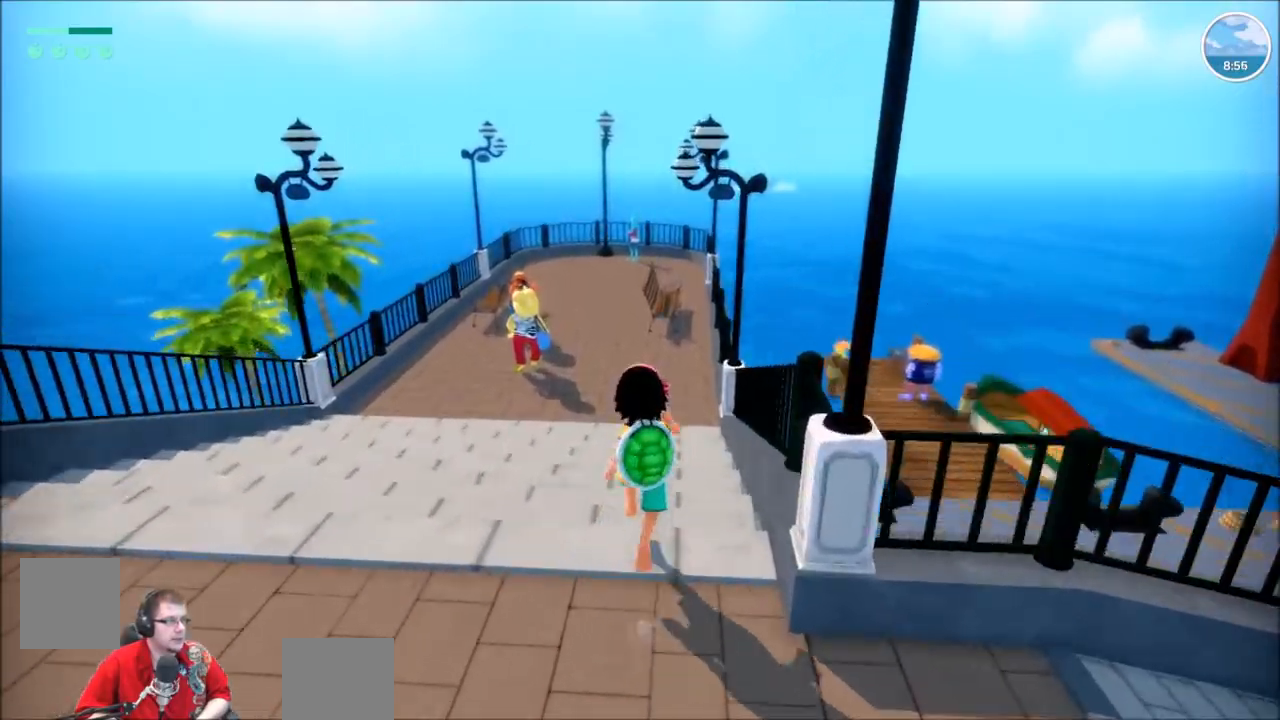
{"buttons": [], "left_stick": "up", "right_stick": "center", "events": [[67, "right_stick", "down"], [267, "right_stick", "down-right"], [401, "right_stick", "center"]]}